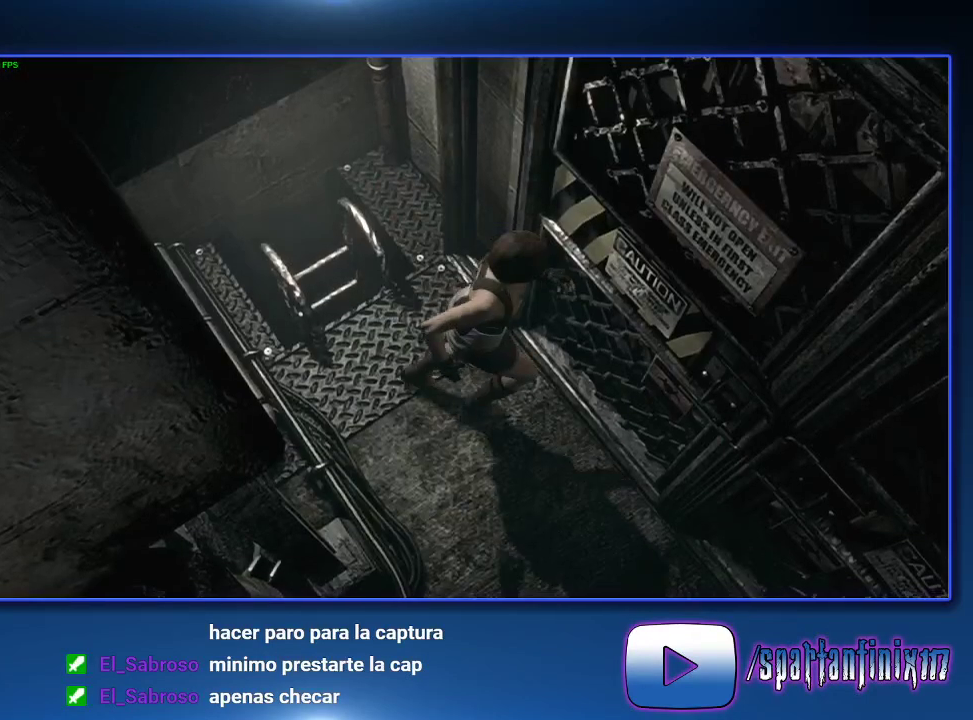
Gameplay with a controller (PlayStation layout); each line is a JSON object with the inputs held at the frame after it. "events" lists button and stick changes between this image and that frame as [ms after this image, input, new state], when the widget could be followed in between. Not read: TRIANGLE.
{"buttons": ["CROSS", "SQUARE"], "left_stick": "center", "right_stick": "center"}
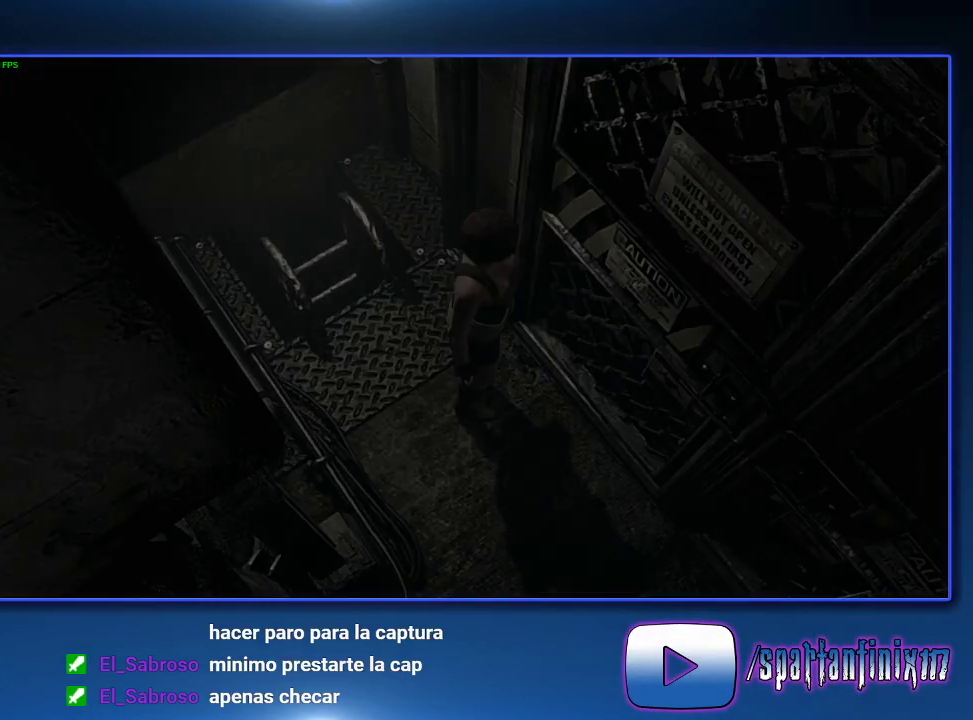
{"buttons": ["SQUARE", "DPAD_UP"], "left_stick": "center", "right_stick": "center", "events": [[67, "CROSS", "up"], [67, "DPAD_UP", "down"]]}
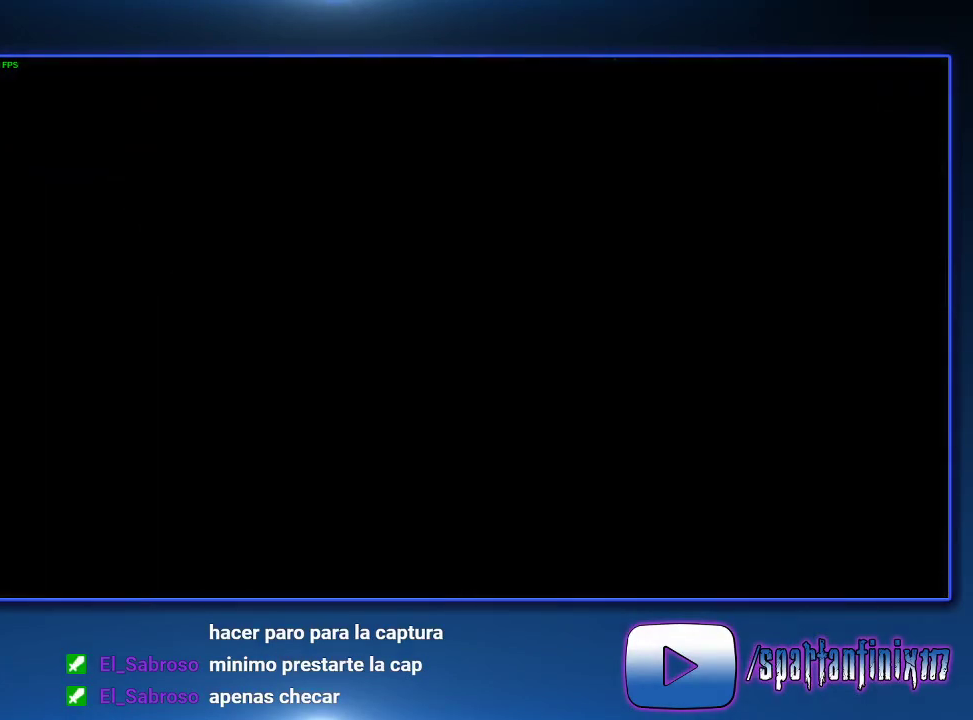
{"buttons": ["SQUARE", "DPAD_UP"], "left_stick": "center", "right_stick": "center", "events": []}
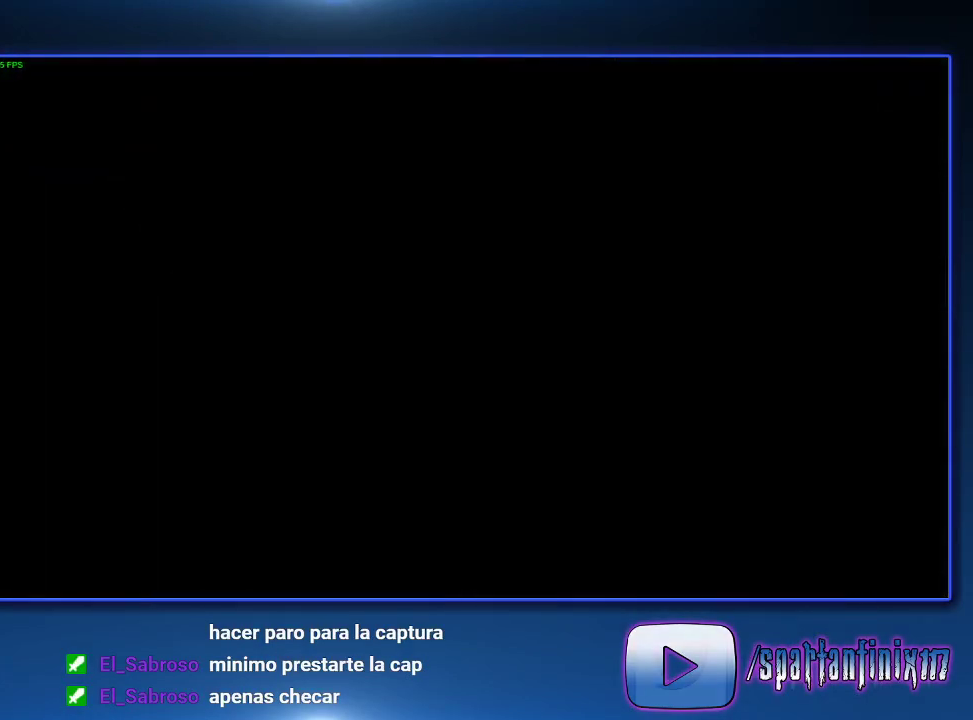
{"buttons": ["SQUARE", "DPAD_UP"], "left_stick": "center", "right_stick": "center", "events": []}
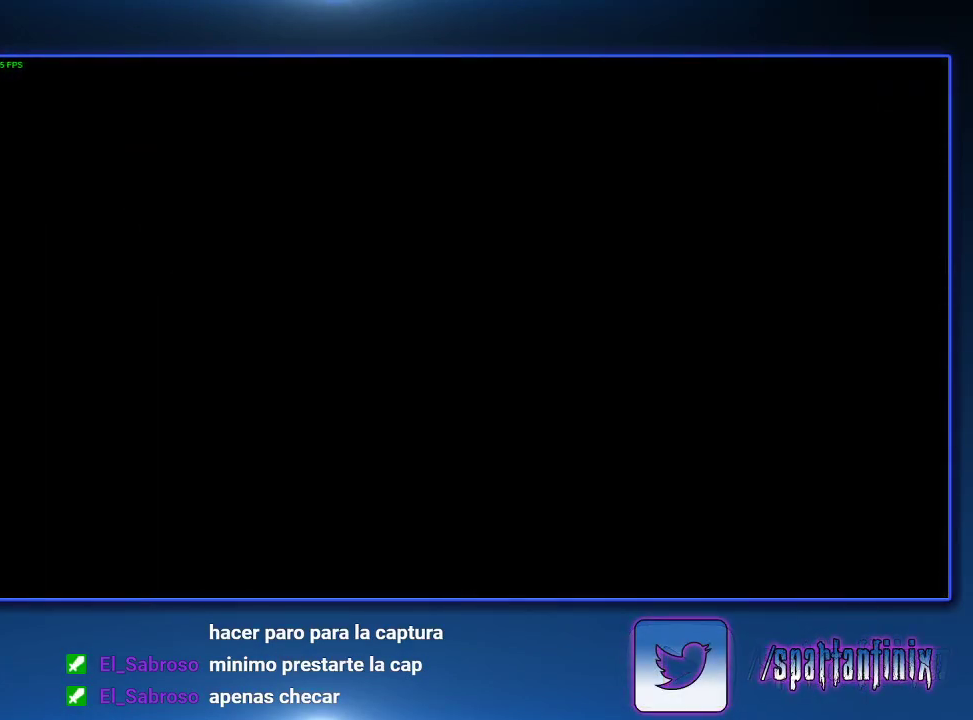
{"buttons": ["SQUARE", "DPAD_UP"], "left_stick": "center", "right_stick": "center", "events": []}
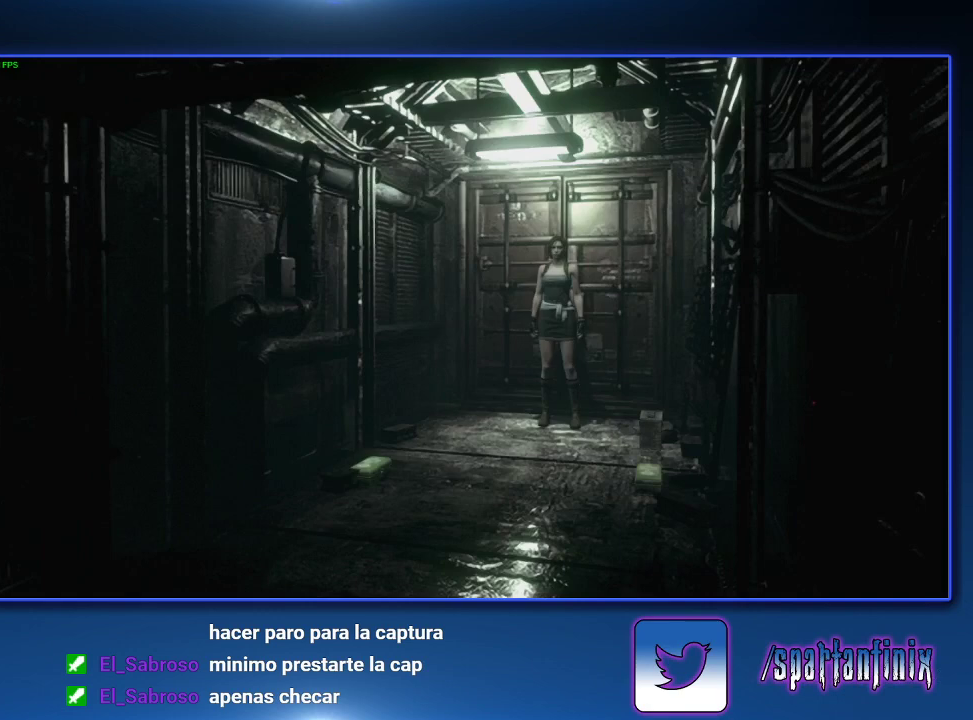
{"buttons": ["SQUARE", "DPAD_UP"], "left_stick": "center", "right_stick": "center", "events": []}
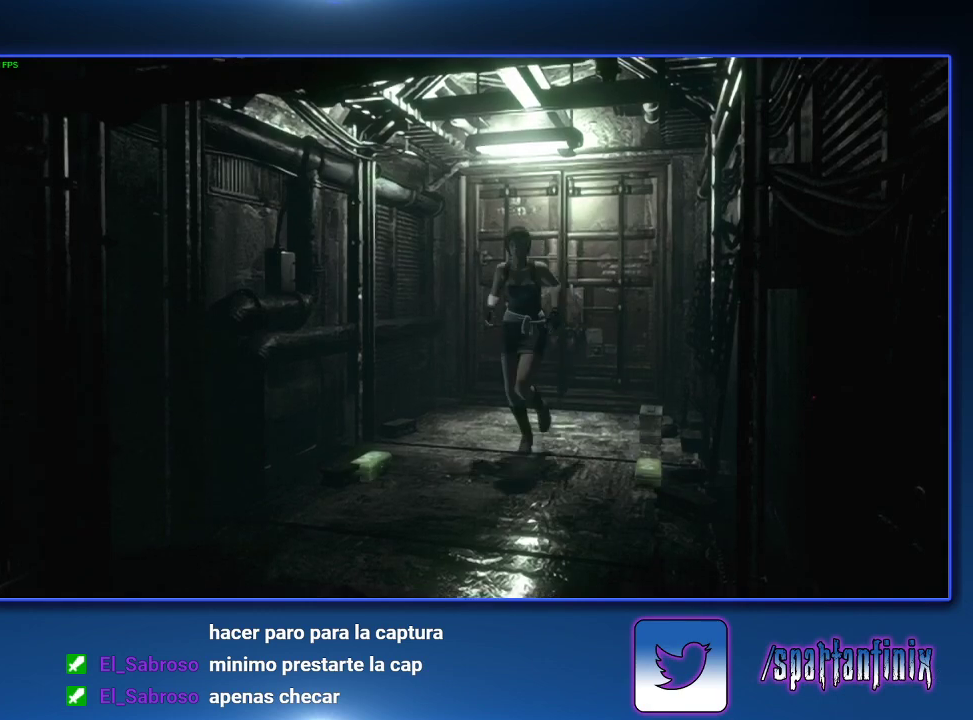
{"buttons": ["SQUARE", "DPAD_UP"], "left_stick": "center", "right_stick": "center", "events": []}
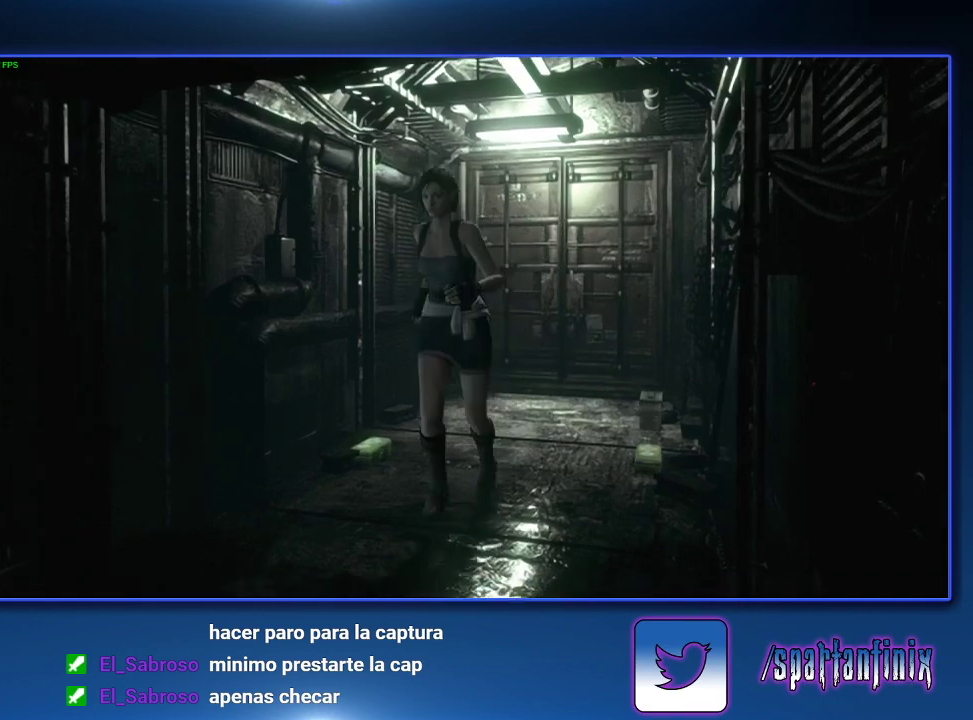
{"buttons": ["SQUARE", "DPAD_UP"], "left_stick": "center", "right_stick": "center", "events": []}
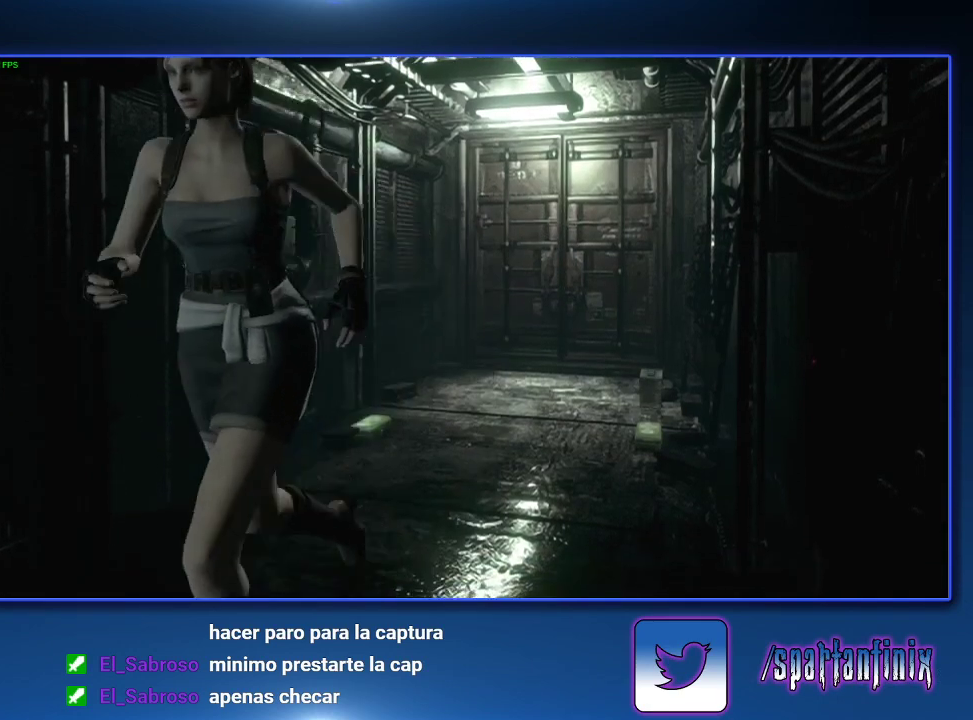
{"buttons": ["SQUARE", "DPAD_UP"], "left_stick": "center", "right_stick": "center", "events": []}
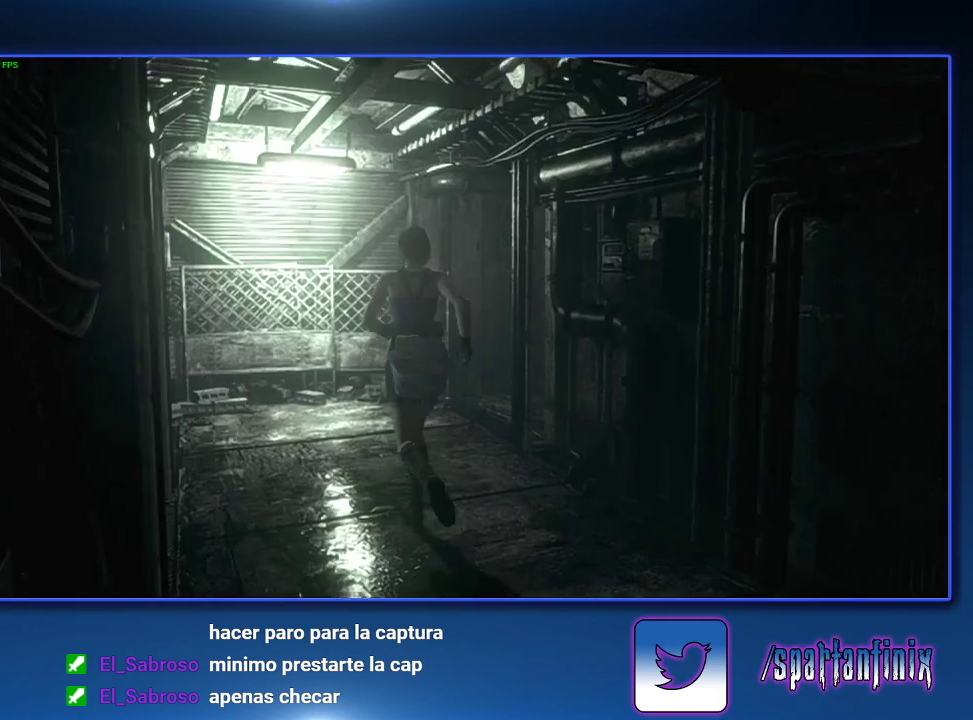
{"buttons": ["START"], "left_stick": "center", "right_stick": "center", "events": [[167, "DPAD_RIGHT", "down"], [400, "DPAD_RIGHT", "up"], [433, "DPAD_UP", "up"], [433, "START", "down"], [467, "SQUARE", "up"]]}
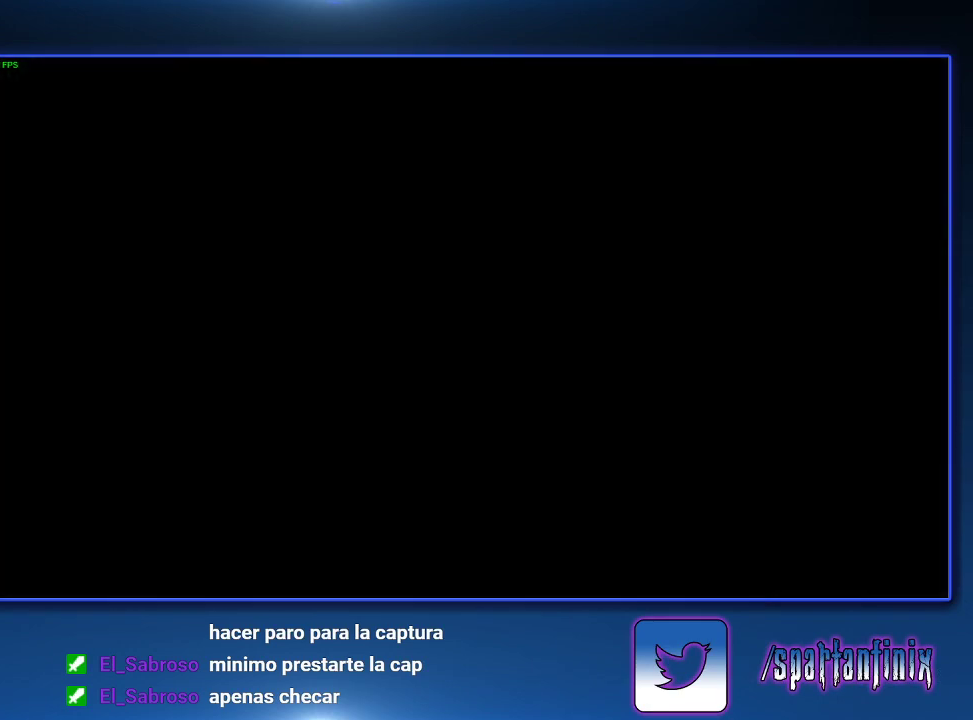
{"buttons": [], "left_stick": "center", "right_stick": "center", "events": [[33, "START", "up"], [367, "START", "down"], [467, "START", "up"]]}
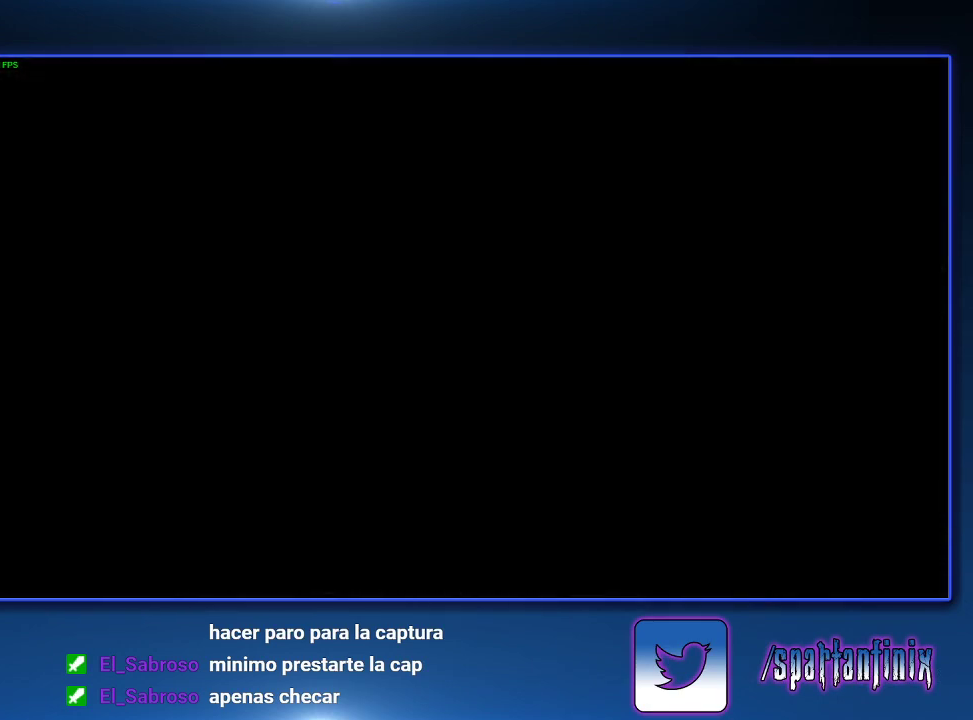
{"buttons": ["SQUARE", "DPAD_UP"], "left_stick": "center", "right_stick": "center", "events": [[33, "DPAD_UP", "down"], [67, "SQUARE", "down"]]}
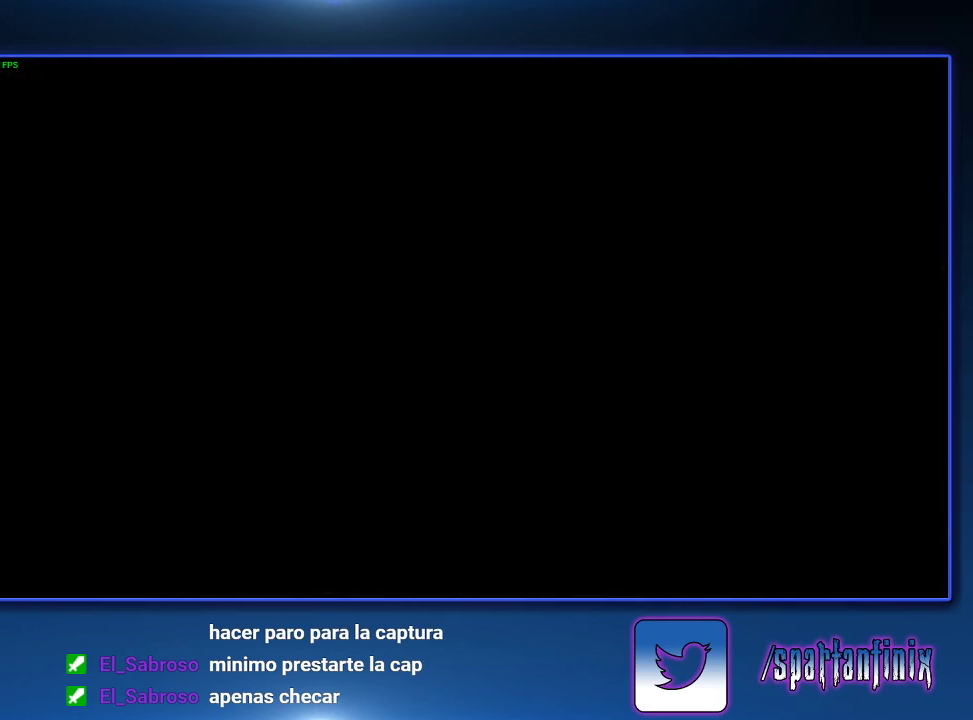
{"buttons": ["SQUARE", "DPAD_UP", "DPAD_RIGHT"], "left_stick": "center", "right_stick": "center", "events": [[433, "DPAD_RIGHT", "down"]]}
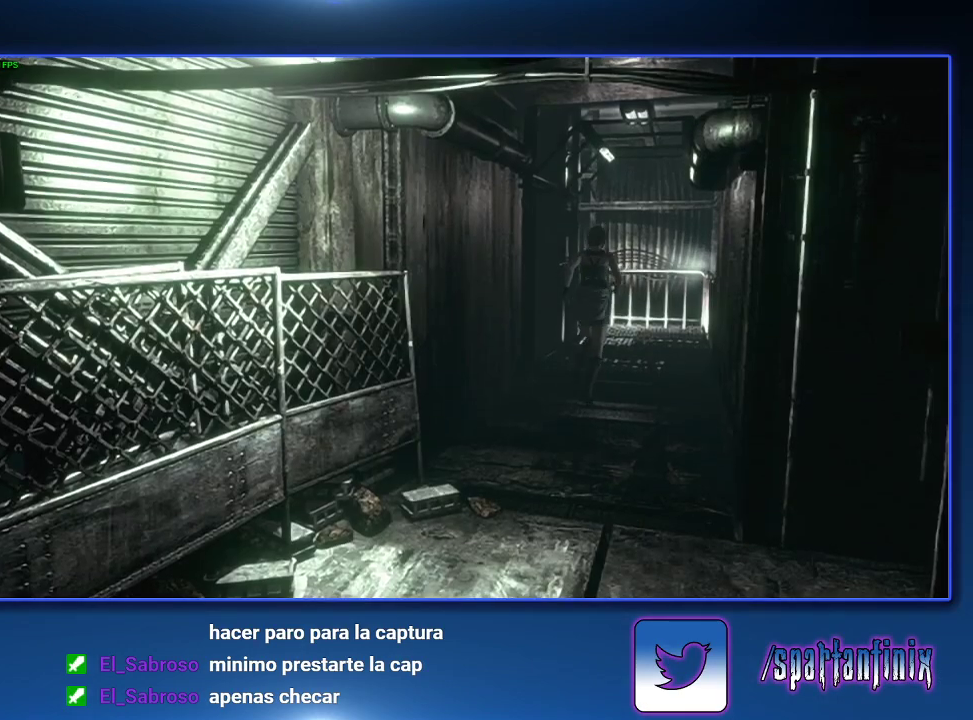
{"buttons": ["SQUARE", "DPAD_UP", "DPAD_LEFT"], "left_stick": "center", "right_stick": "center"}
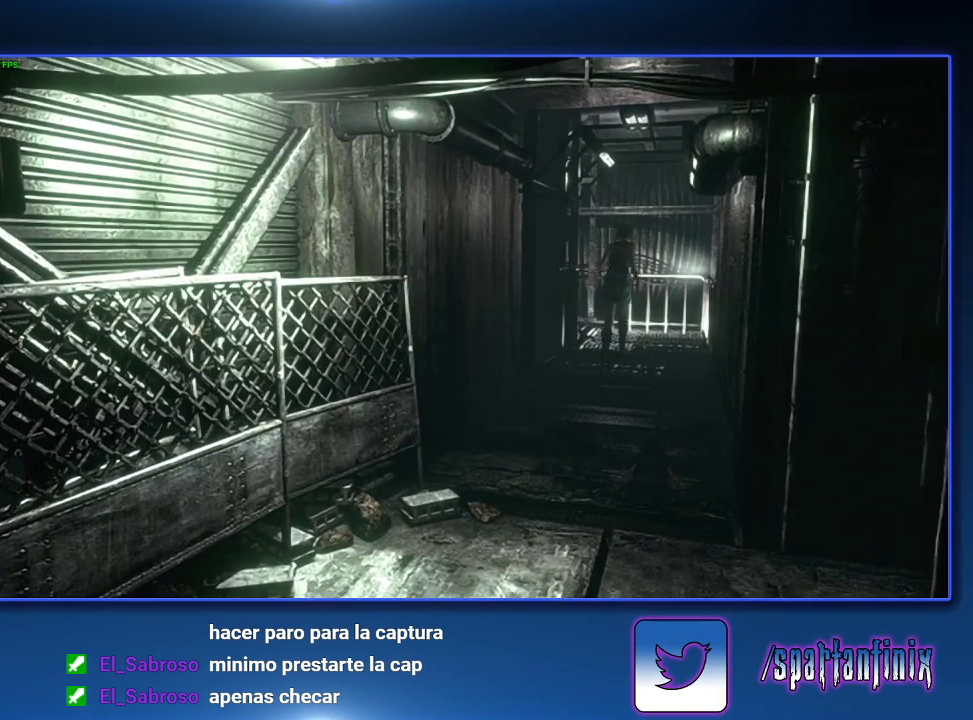
{"buttons": ["SQUARE", "DPAD_UP", "DPAD_LEFT"], "left_stick": "center", "right_stick": "center"}
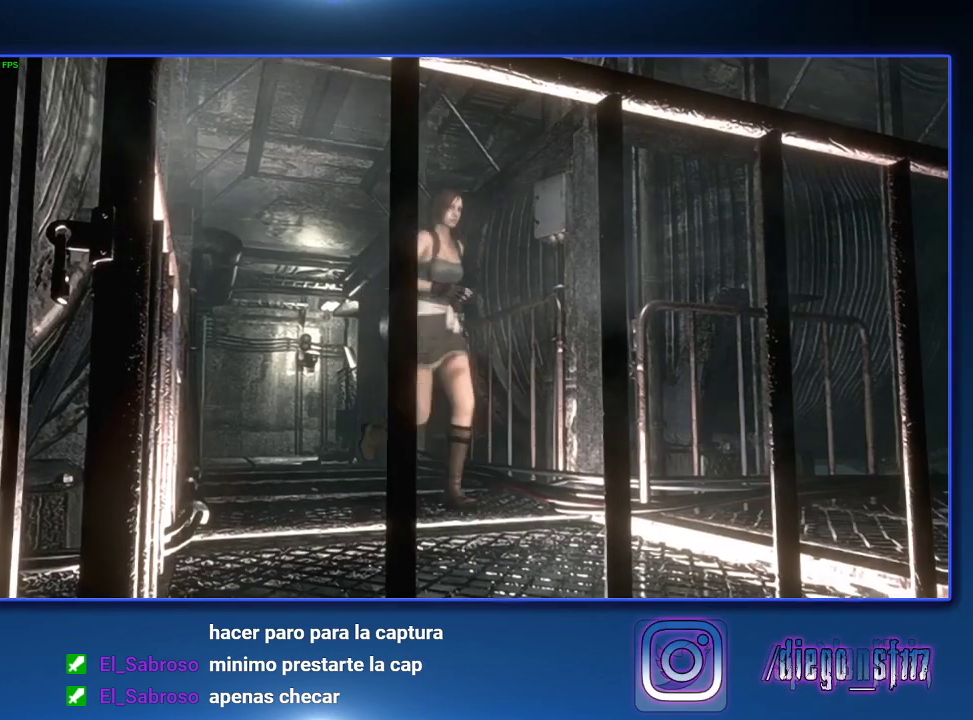
{"buttons": ["SQUARE", "DPAD_UP", "DPAD_LEFT"], "left_stick": "center", "right_stick": "center"}
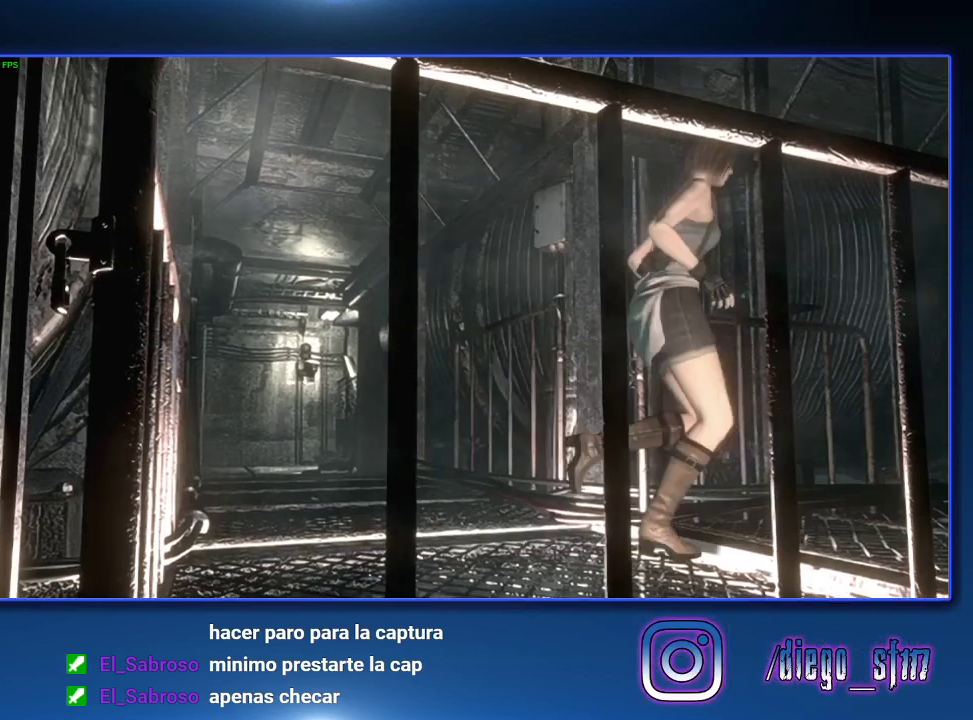
{"buttons": ["CROSS", "SQUARE", "DPAD_UP"], "left_stick": "center", "right_stick": "center", "events": [[33, "DPAD_LEFT", "up"], [67, "CROSS", "down"], [133, "CROSS", "up"], [267, "CROSS", "down"], [267, "DPAD_LEFT", "down"], [333, "CROSS", "up"], [433, "DPAD_LEFT", "up"], [467, "CROSS", "down"]]}
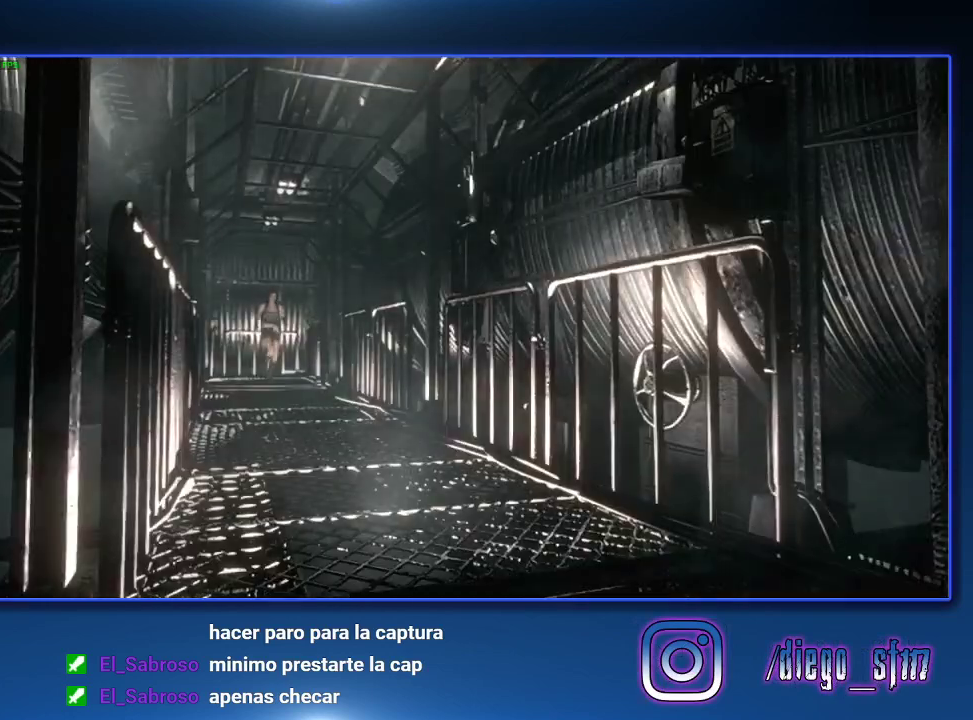
{"buttons": ["CROSS", "SQUARE", "DPAD_UP"], "left_stick": "center", "right_stick": "center", "events": [[33, "CROSS", "up"], [333, "CROSS", "down"], [400, "CROSS", "up"], [500, "CROSS", "down"]]}
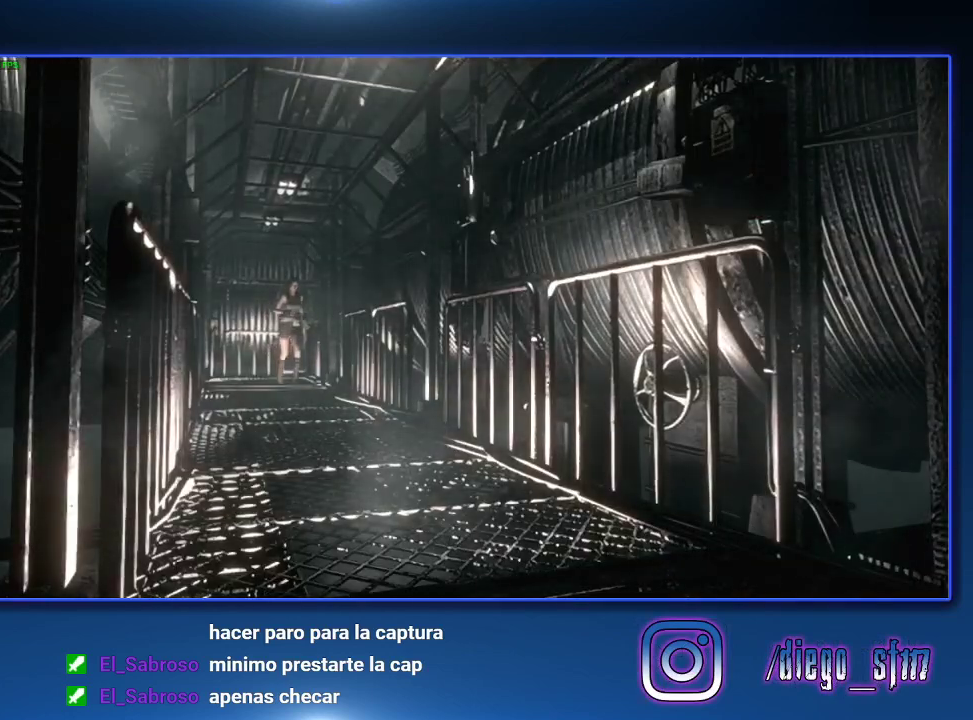
{"buttons": ["SQUARE", "DPAD_UP"], "left_stick": "center", "right_stick": "center", "events": [[100, "CROSS", "up"], [100, "DPAD_RIGHT", "down"], [200, "DPAD_RIGHT", "up"]]}
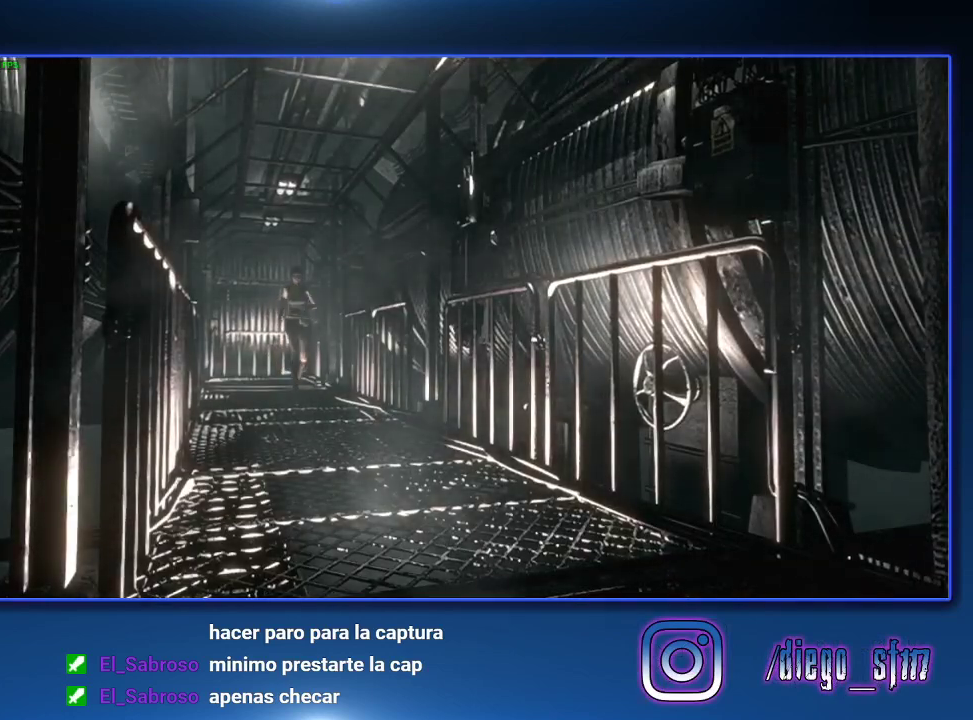
{"buttons": ["SQUARE", "DPAD_UP"], "left_stick": "center", "right_stick": "center", "events": [[133, "CROSS", "down"], [200, "CROSS", "up"], [300, "CROSS", "down"], [400, "CROSS", "up"]]}
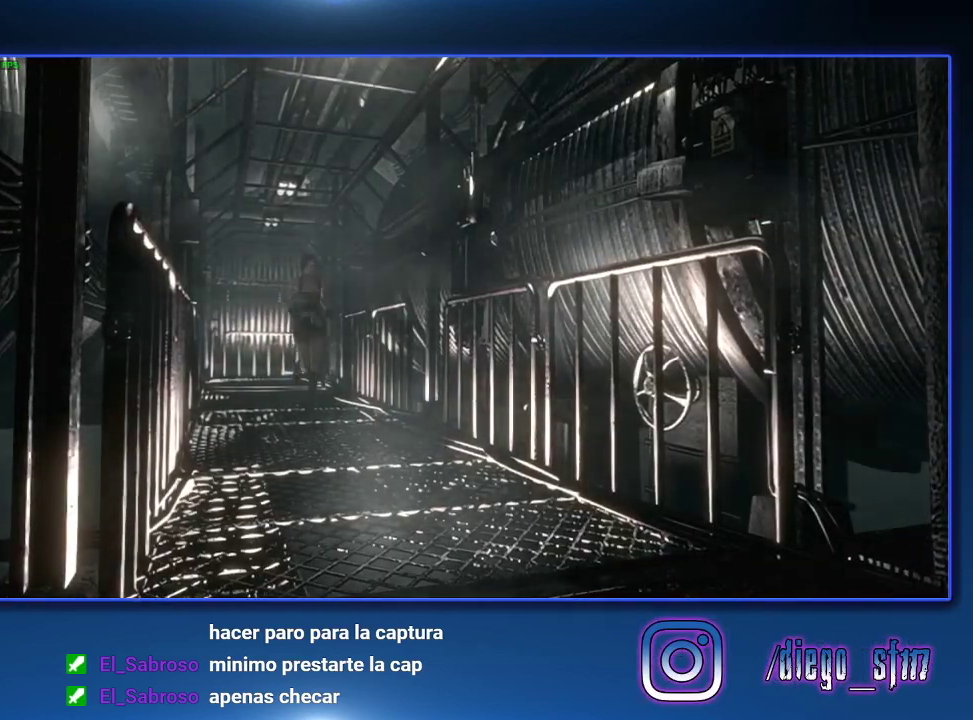
{"buttons": ["SQUARE", "DPAD_UP"], "left_stick": "center", "right_stick": "center", "events": [[200, "CROSS", "down"], [300, "CROSS", "up"], [433, "CROSS", "down"], [500, "CROSS", "up"]]}
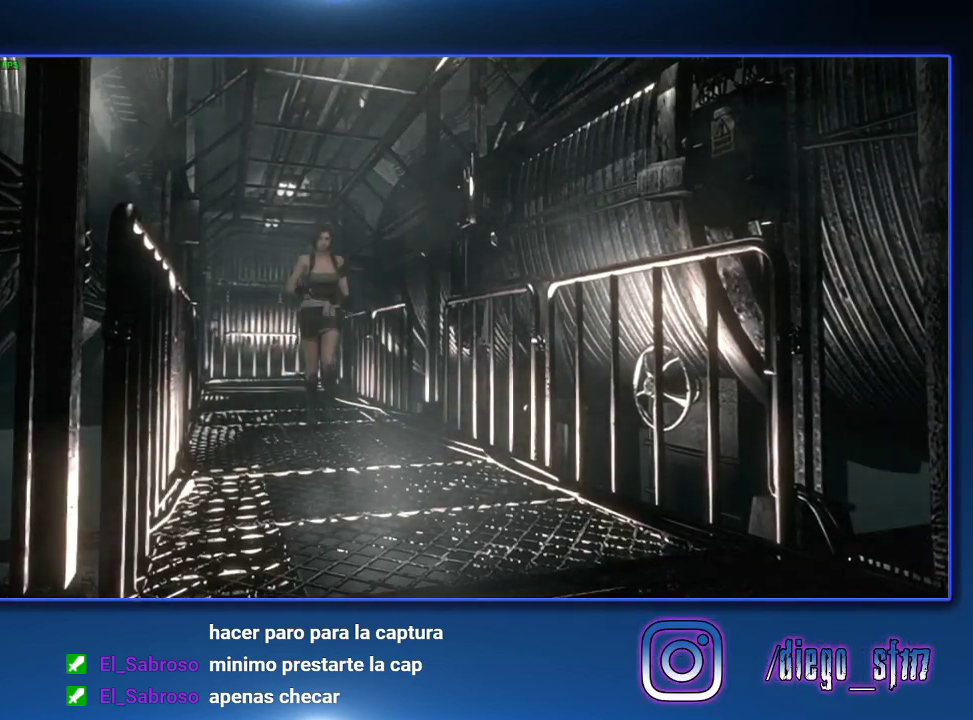
{"buttons": ["SQUARE", "DPAD_UP"], "left_stick": "center", "right_stick": "center", "events": [[67, "CROSS", "down"], [133, "CROSS", "up"], [267, "CROSS", "down"], [367, "CROSS", "up"]]}
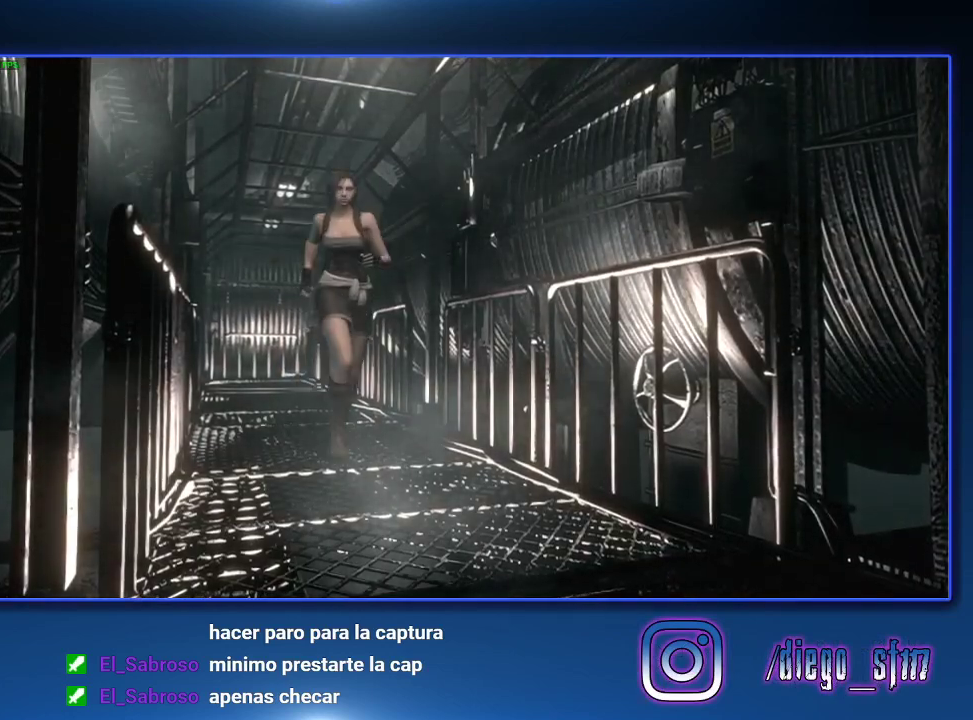
{"buttons": ["SQUARE", "DPAD_UP"], "left_stick": "center", "right_stick": "center", "events": [[167, "CROSS", "down"], [267, "CROSS", "up"], [367, "CROSS", "down"], [500, "CROSS", "up"]]}